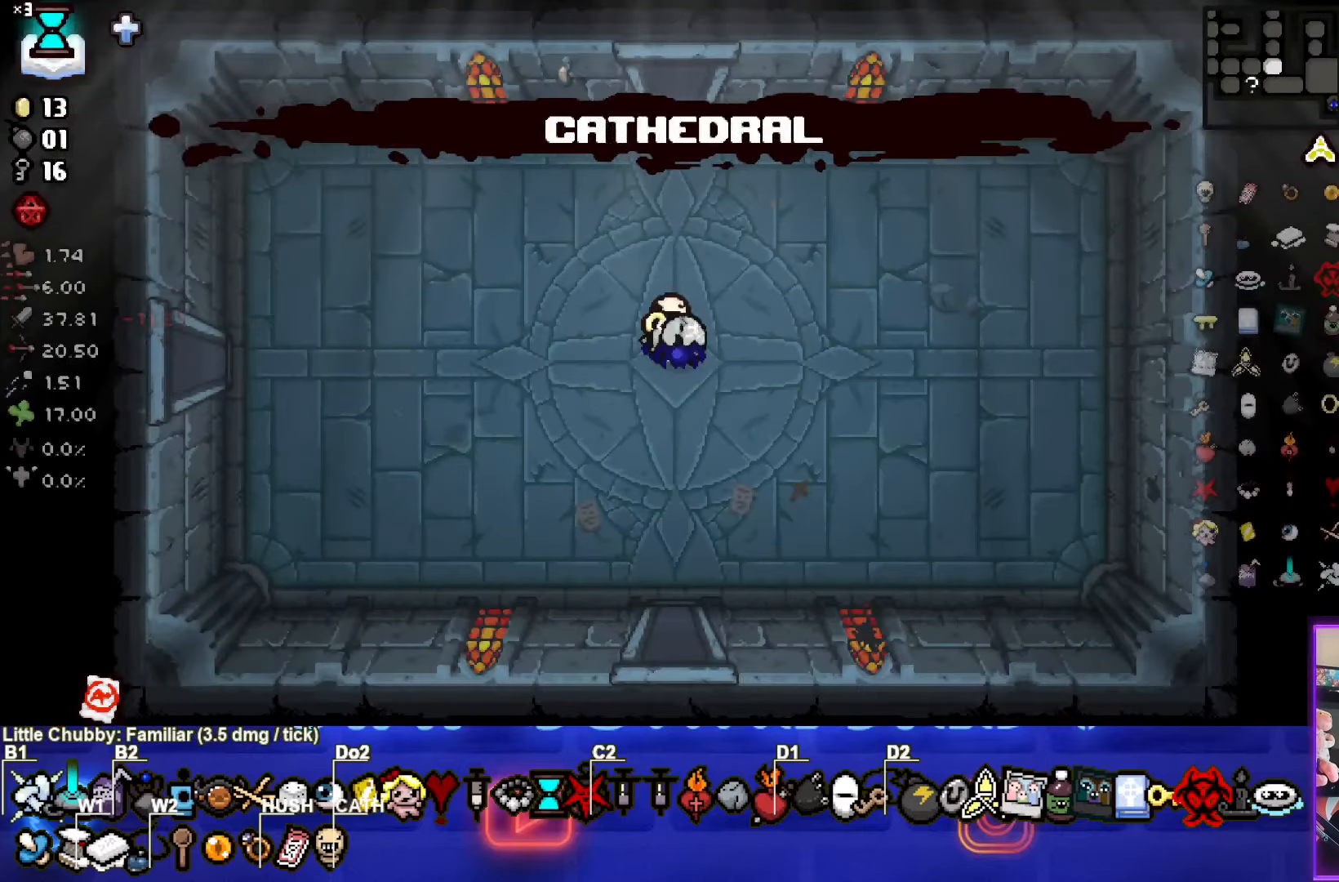
Gameplay with a controller (PlayStation layout); each line is a JSON object with the inputs held at the frame after it. "events" lists button and stick changes between this image and that frame as [ms after this image, input, new state], when the widget could be followed in between. Not read: right_stick.
{"buttons": [], "left_stick": "center", "events": []}
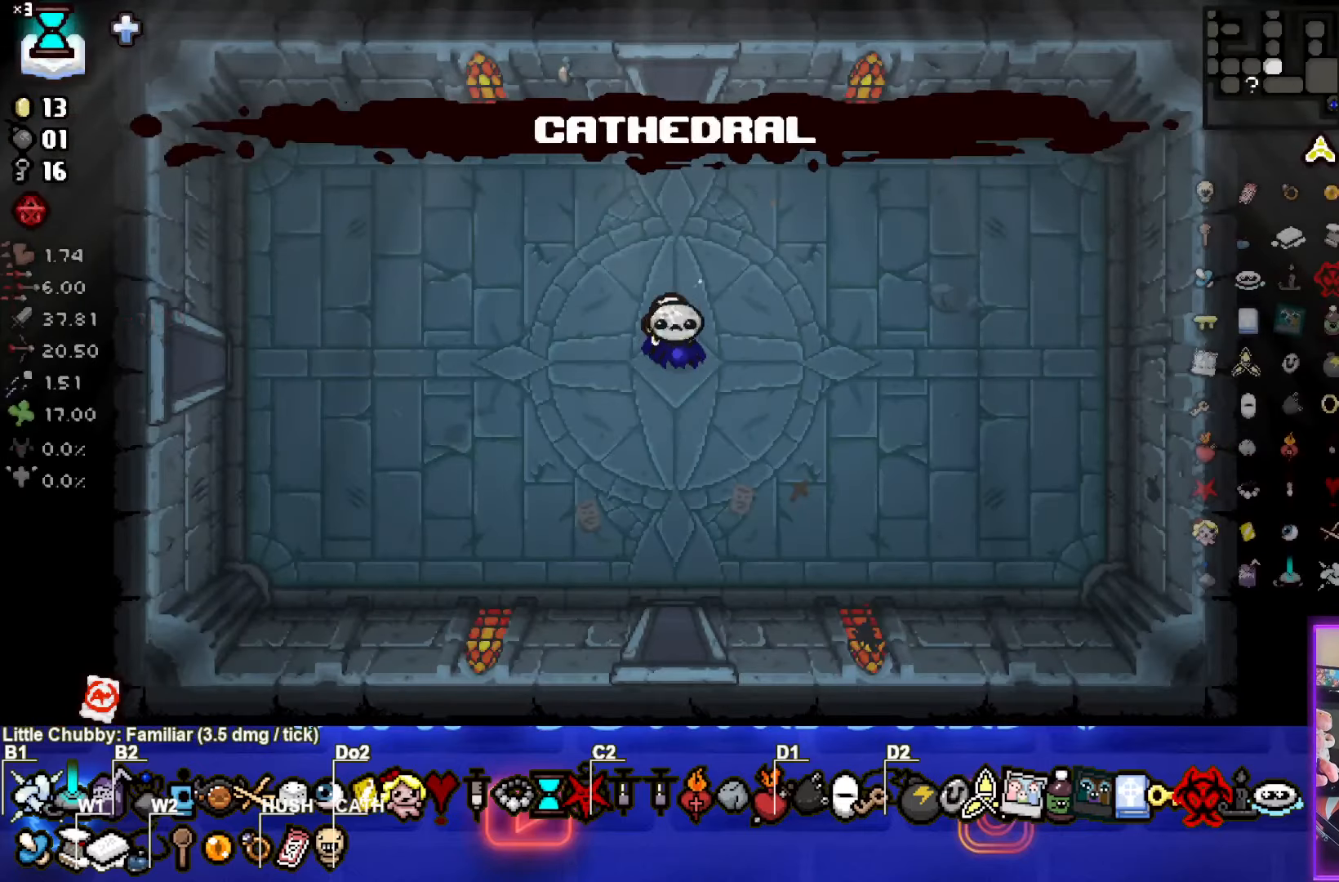
{"buttons": [], "left_stick": "center", "events": []}
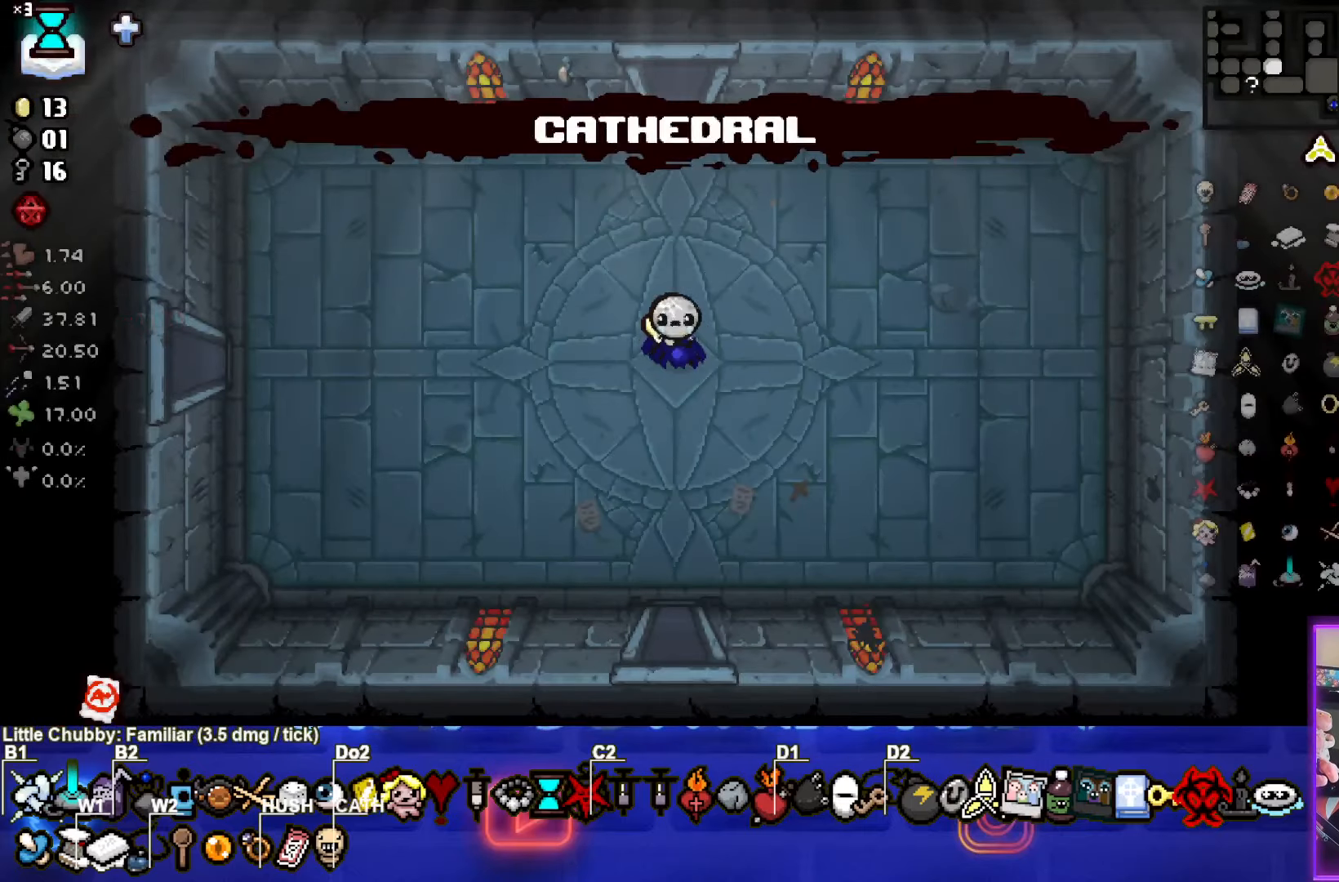
{"buttons": [], "left_stick": "center", "events": []}
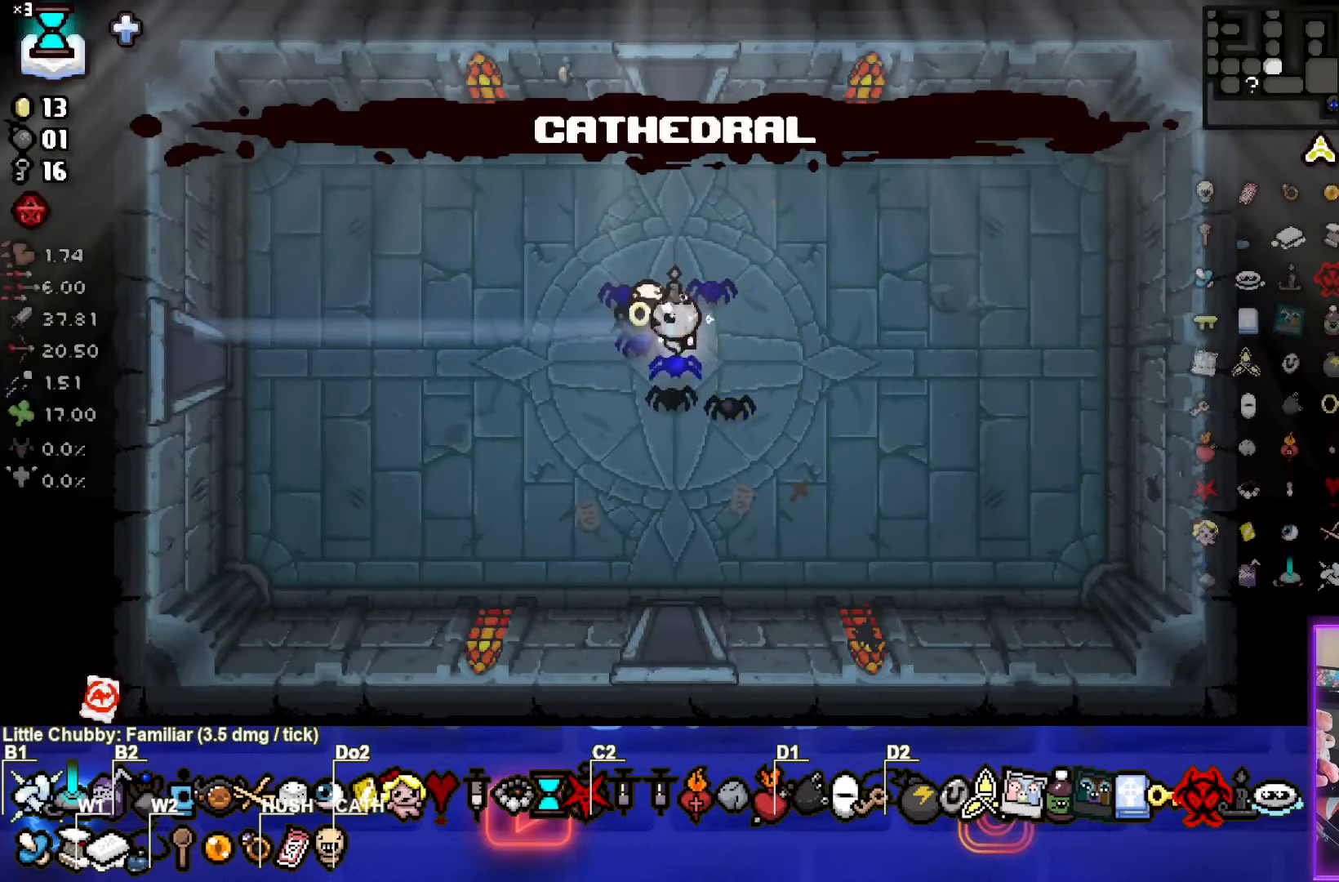
{"buttons": [], "left_stick": "left", "events": [[433, "left_stick", "left"]]}
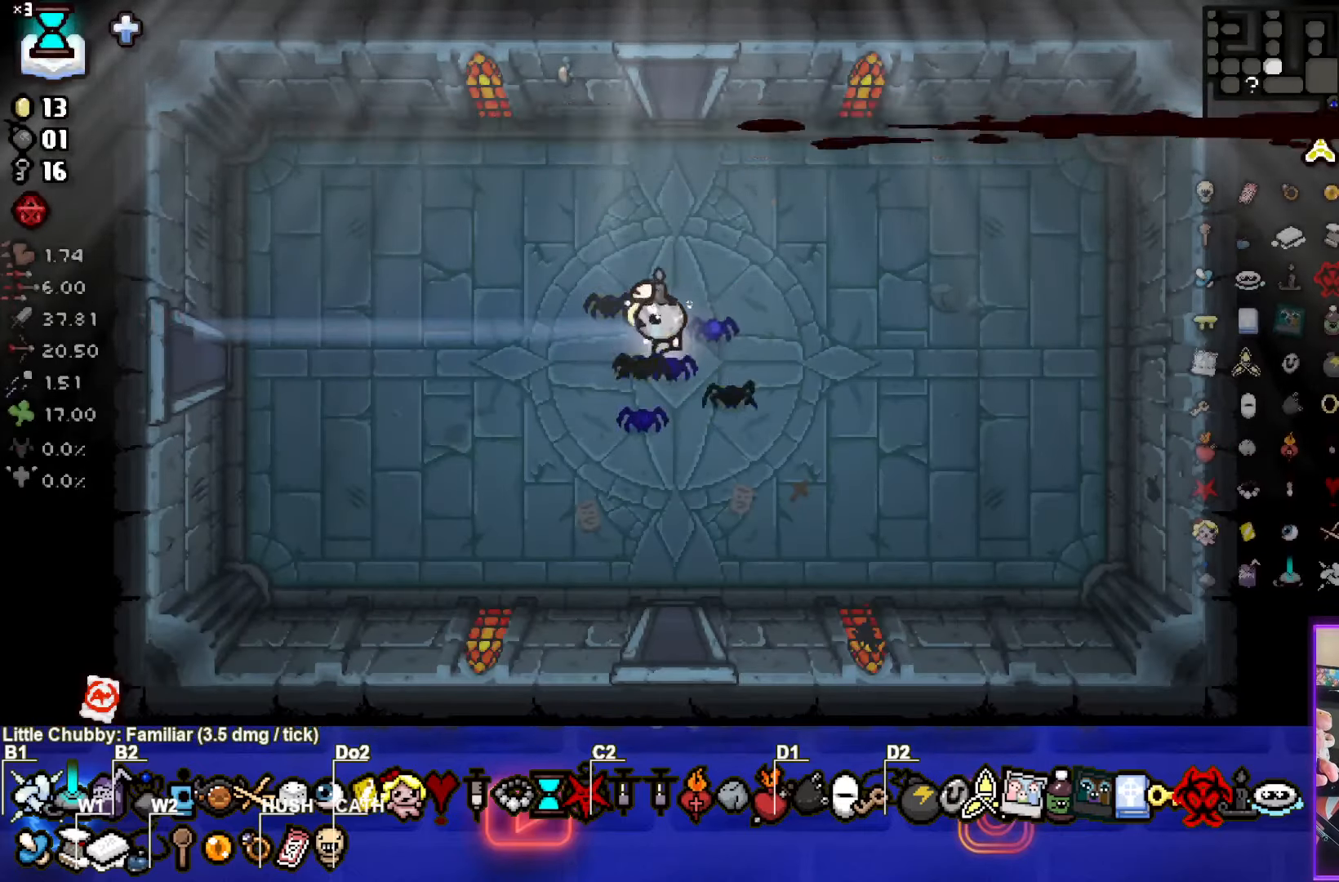
{"buttons": [], "left_stick": "left", "events": []}
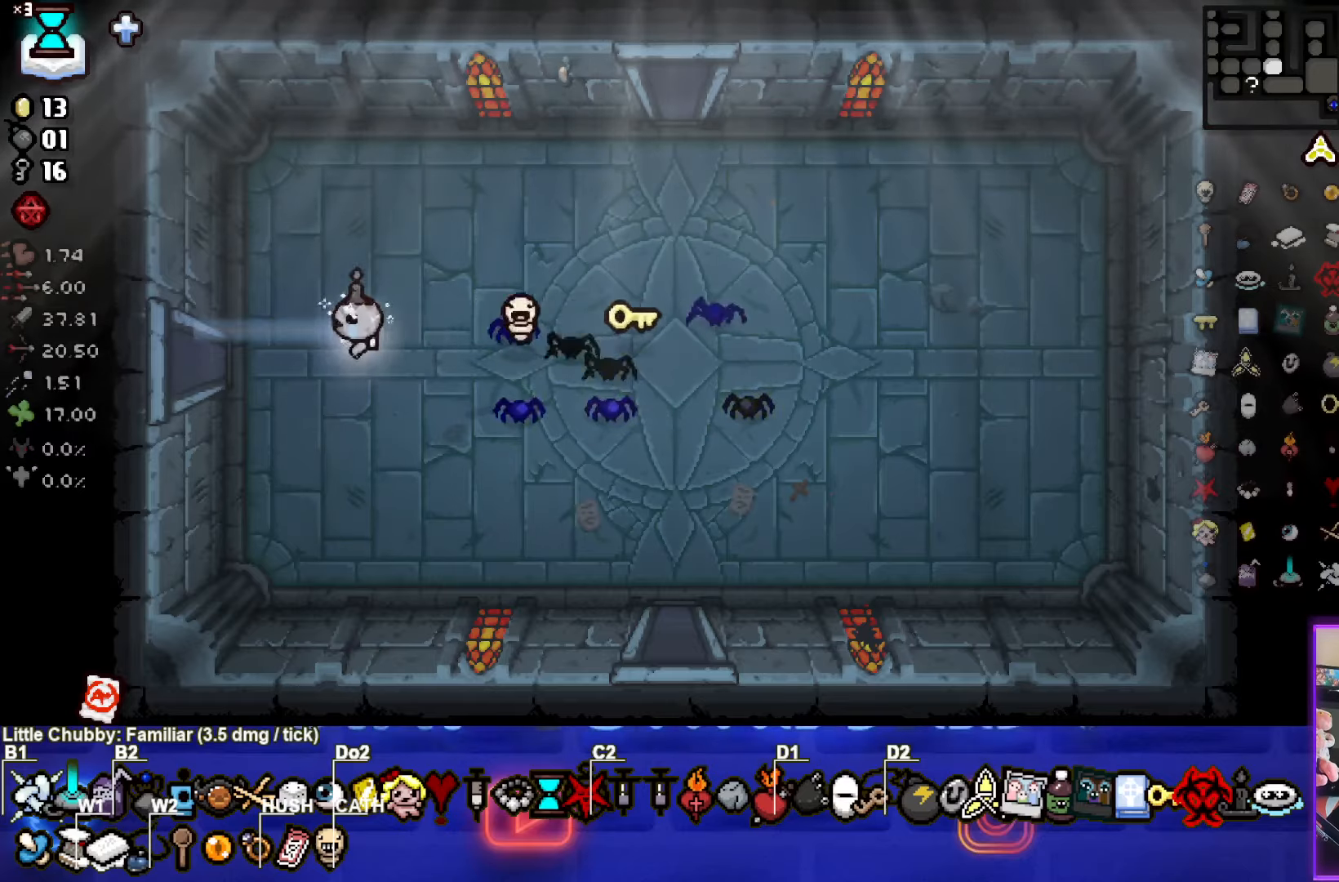
{"buttons": ["SQUARE"], "left_stick": "left", "events": [[434, "SQUARE", "down"]]}
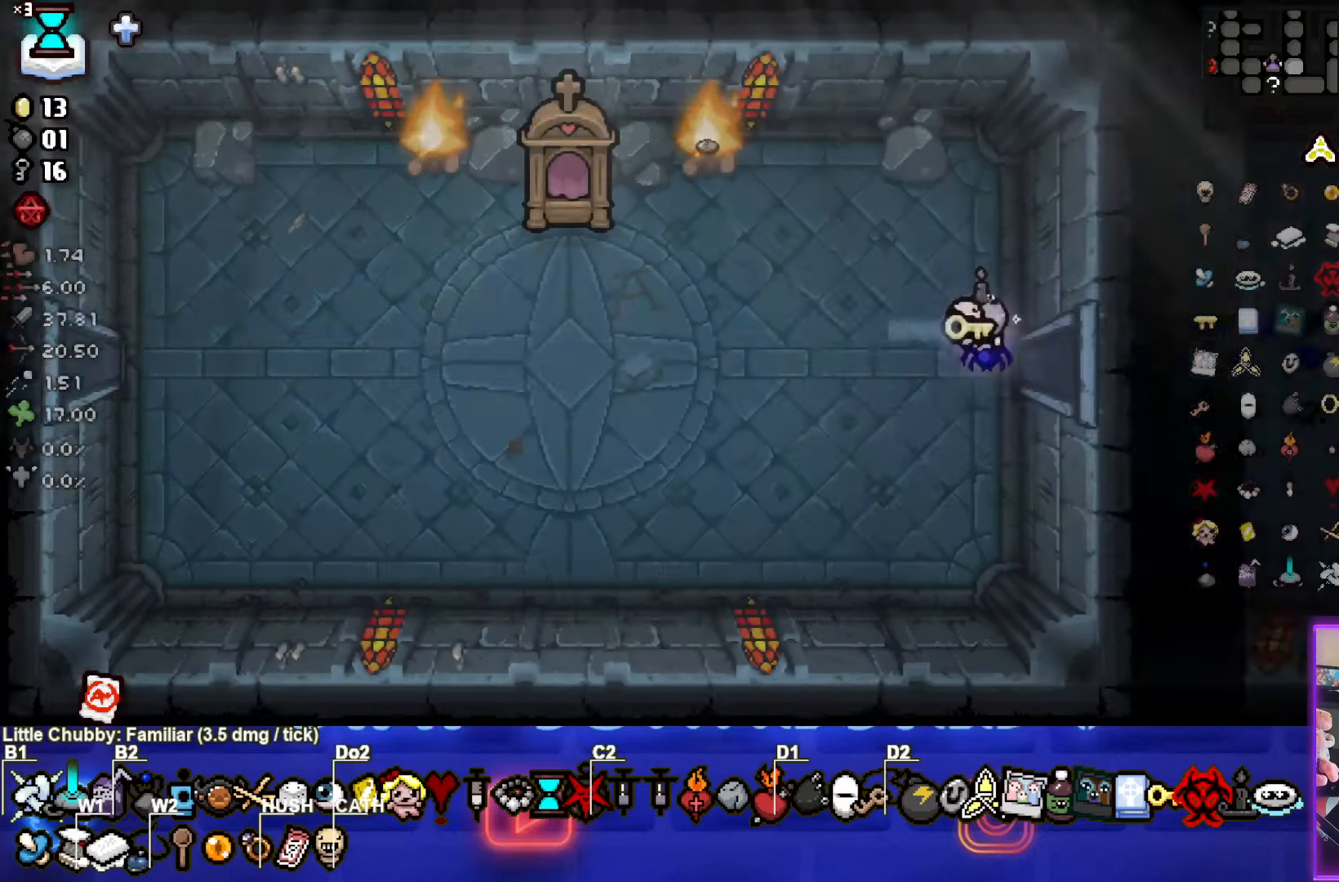
{"buttons": ["SQUARE"], "left_stick": "left", "events": []}
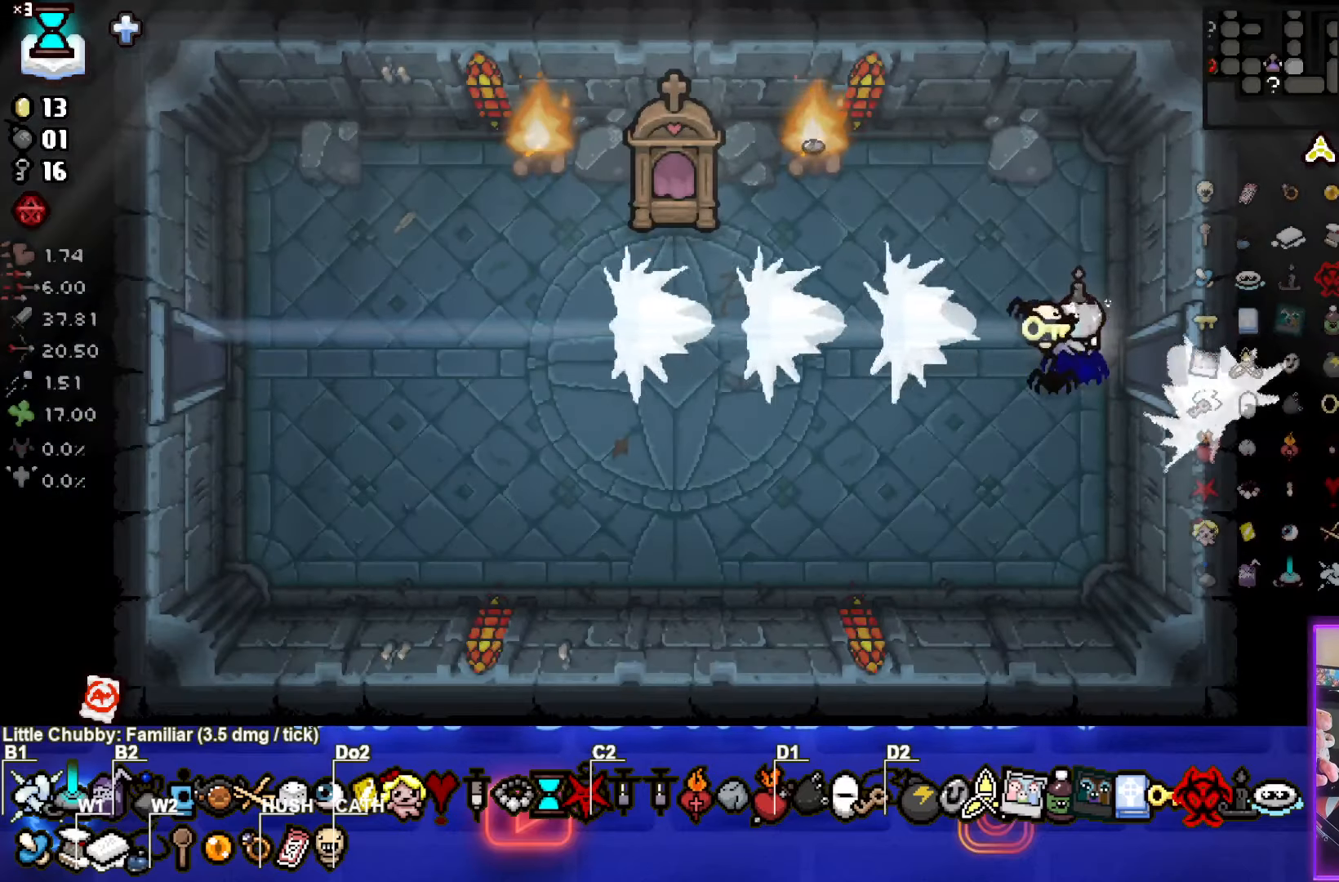
{"buttons": [], "left_stick": "down-left", "events": [[50, "SQUARE", "up"], [100, "left_stick", "down-left"]]}
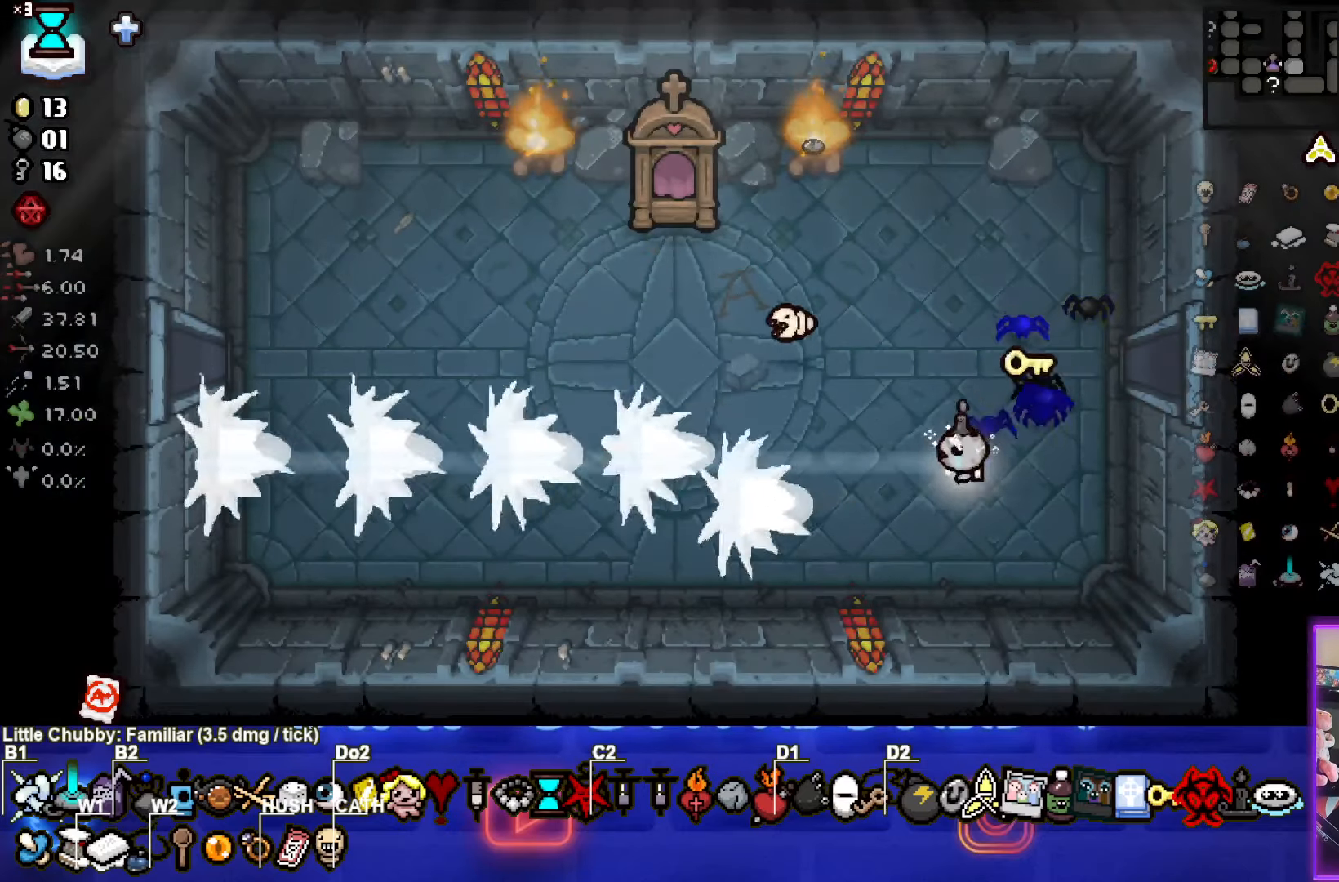
{"buttons": [], "left_stick": "down-left", "events": []}
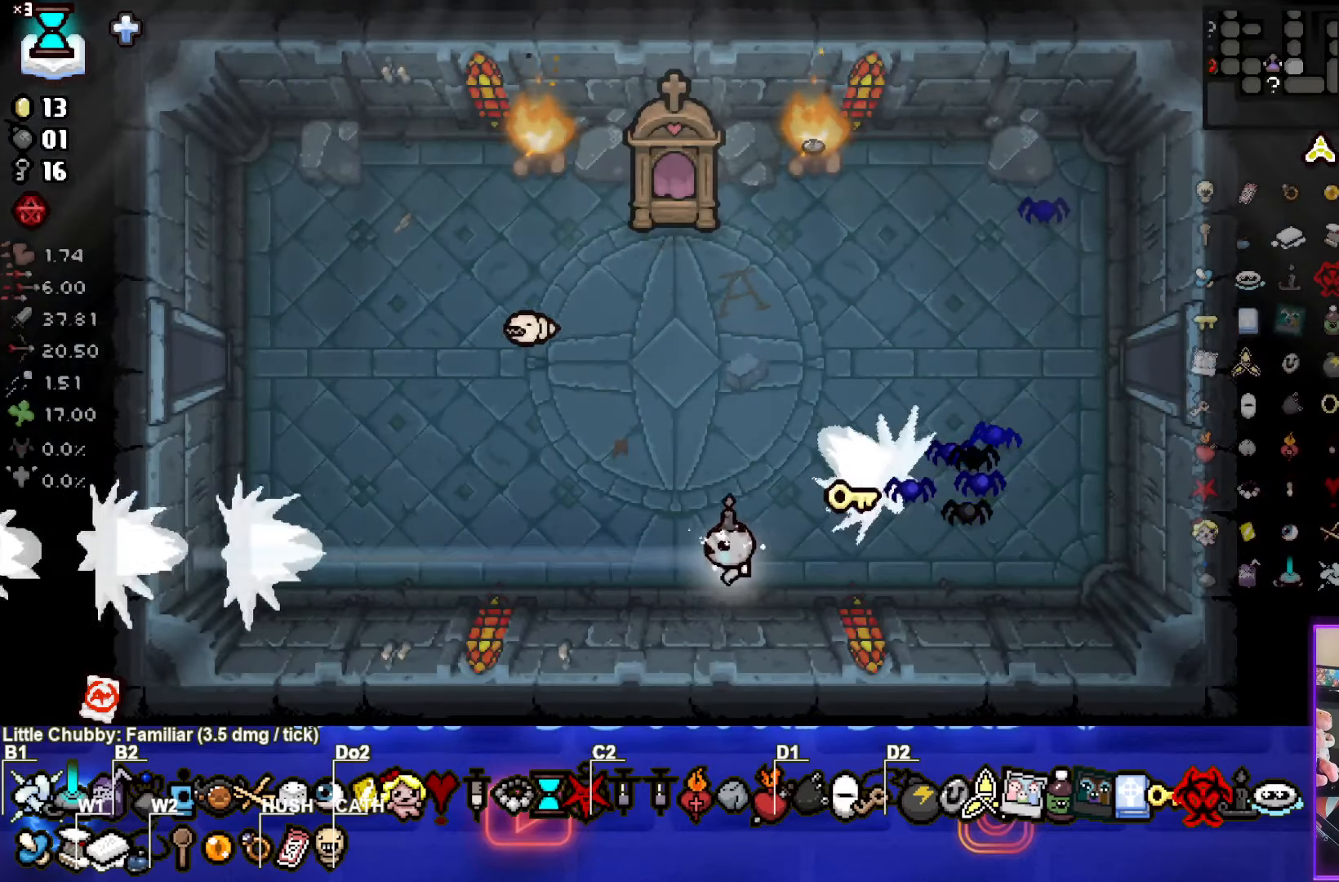
{"buttons": [], "left_stick": "center", "events": [[34, "left_stick", "center"], [134, "left_stick", "down"], [300, "left_stick", "center"]]}
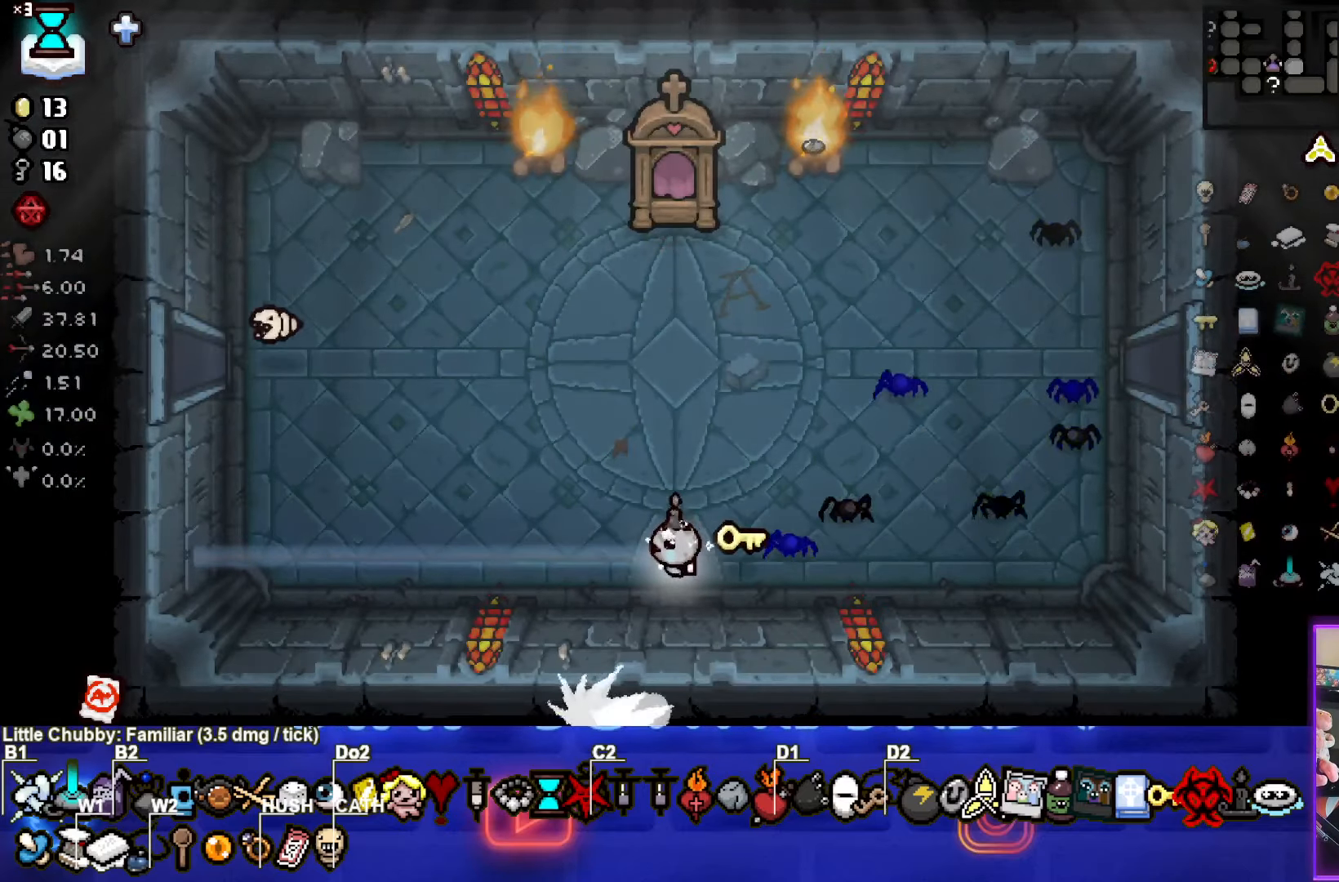
{"buttons": [], "left_stick": "up-left", "events": [[84, "L1", "down"], [84, "left_stick", "up"], [217, "L1", "up"], [217, "left_stick", "up-left"]]}
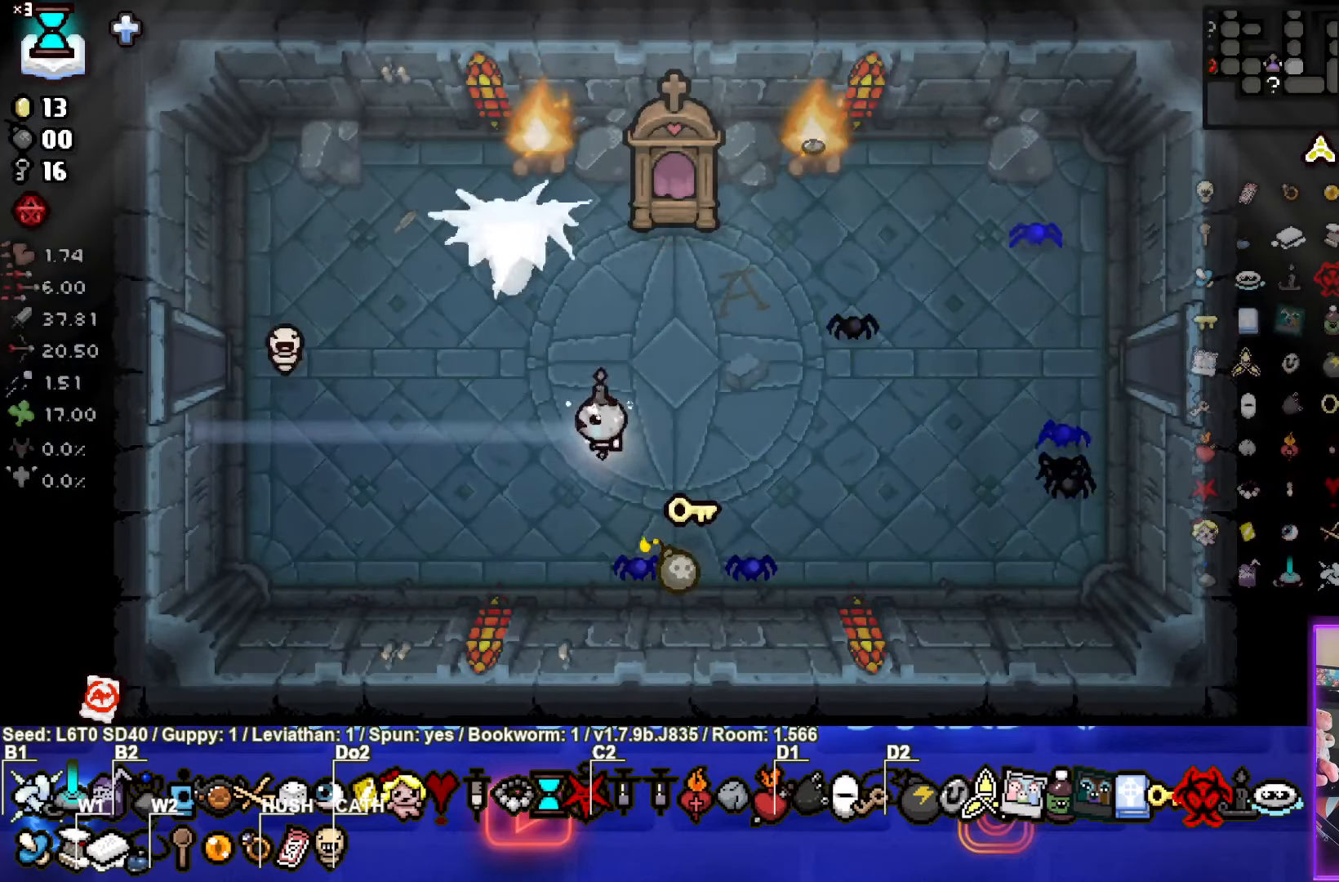
{"buttons": [], "left_stick": "up-left", "events": []}
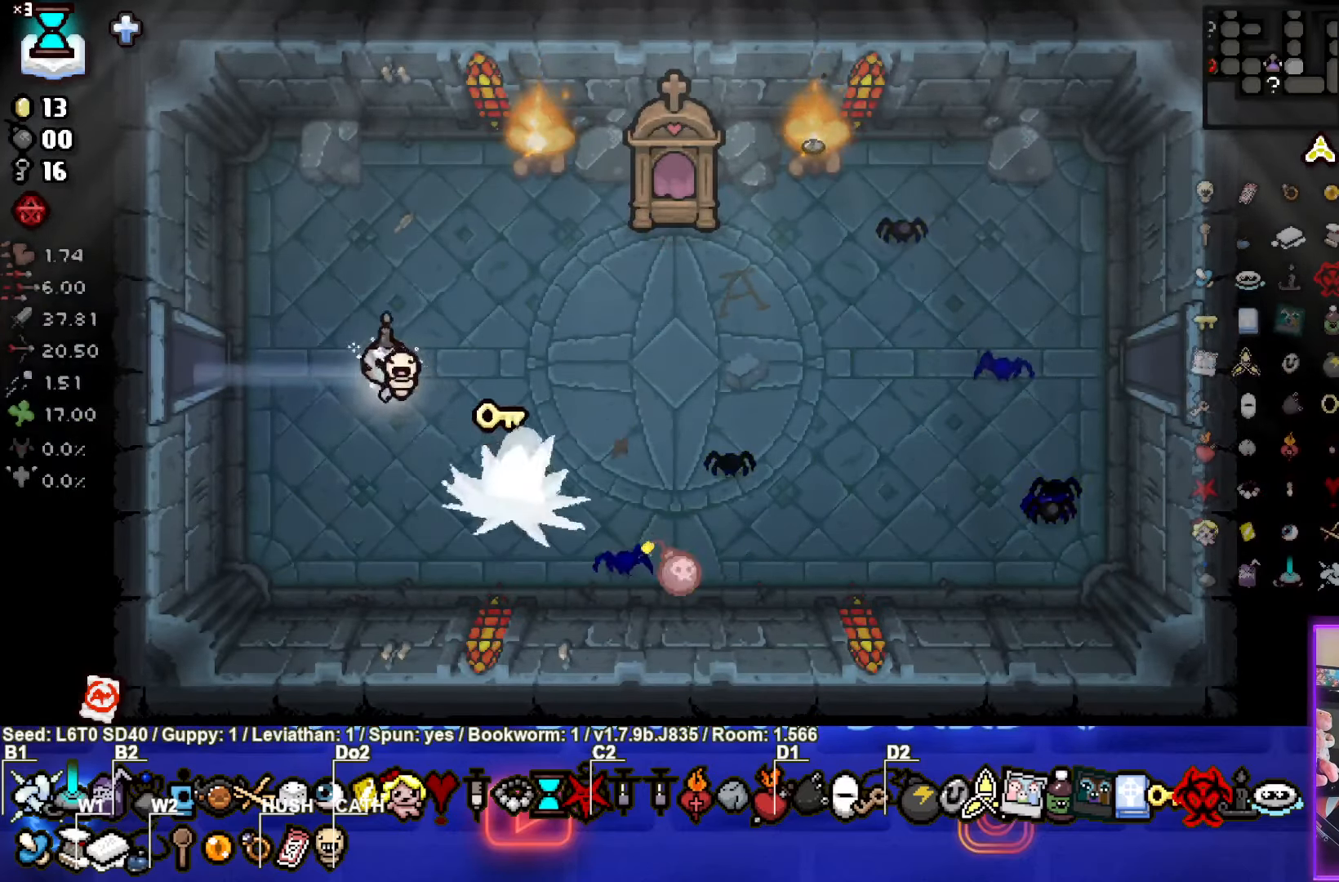
{"buttons": [], "left_stick": "center", "events": [[233, "left_stick", "center"]]}
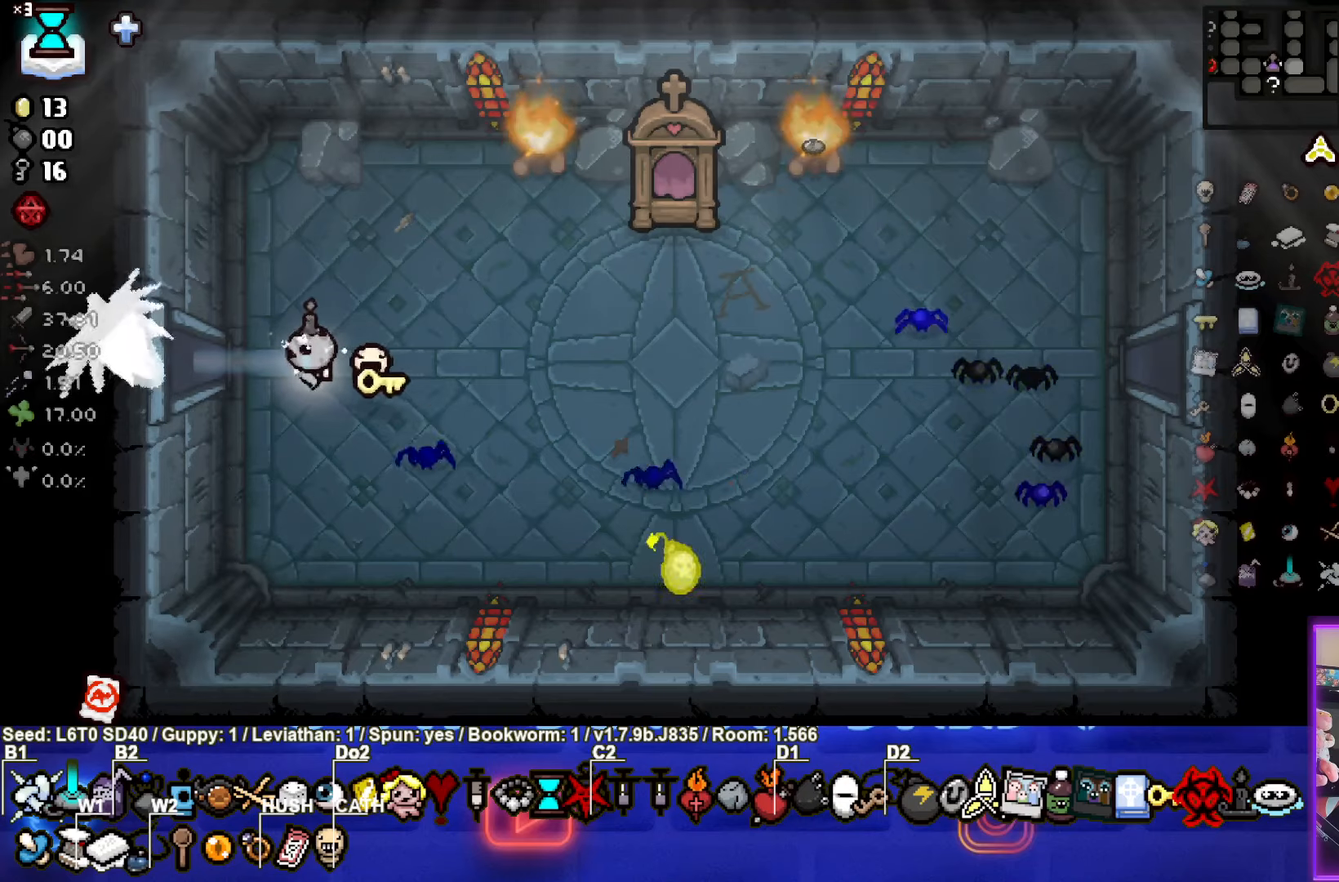
{"buttons": [], "left_stick": "right", "events": [[233, "left_stick", "down-right"], [400, "left_stick", "right"]]}
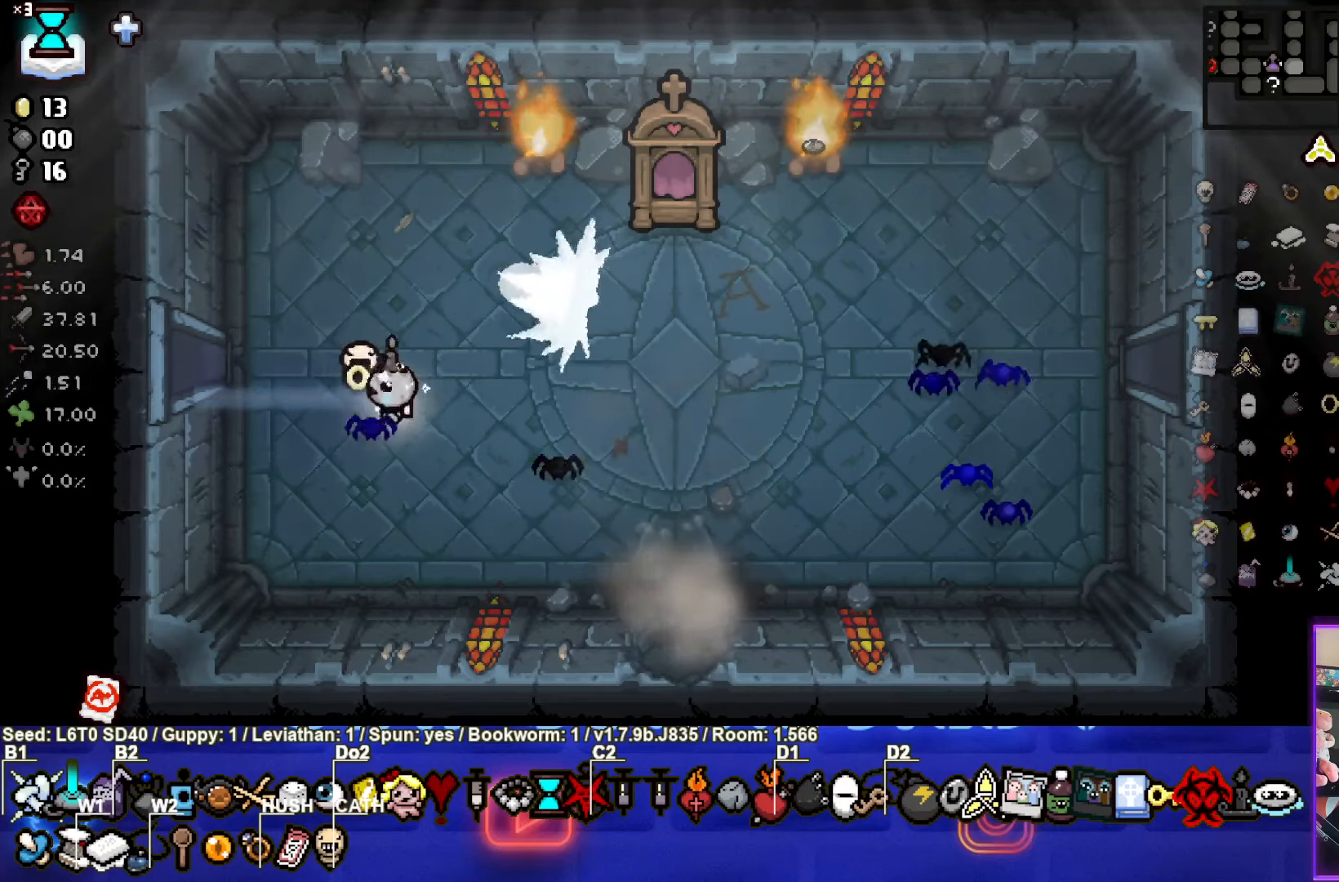
{"buttons": [], "left_stick": "down-left", "events": [[150, "left_stick", "center"], [283, "left_stick", "down-left"], [300, "L1", "down"], [400, "L1", "up"]]}
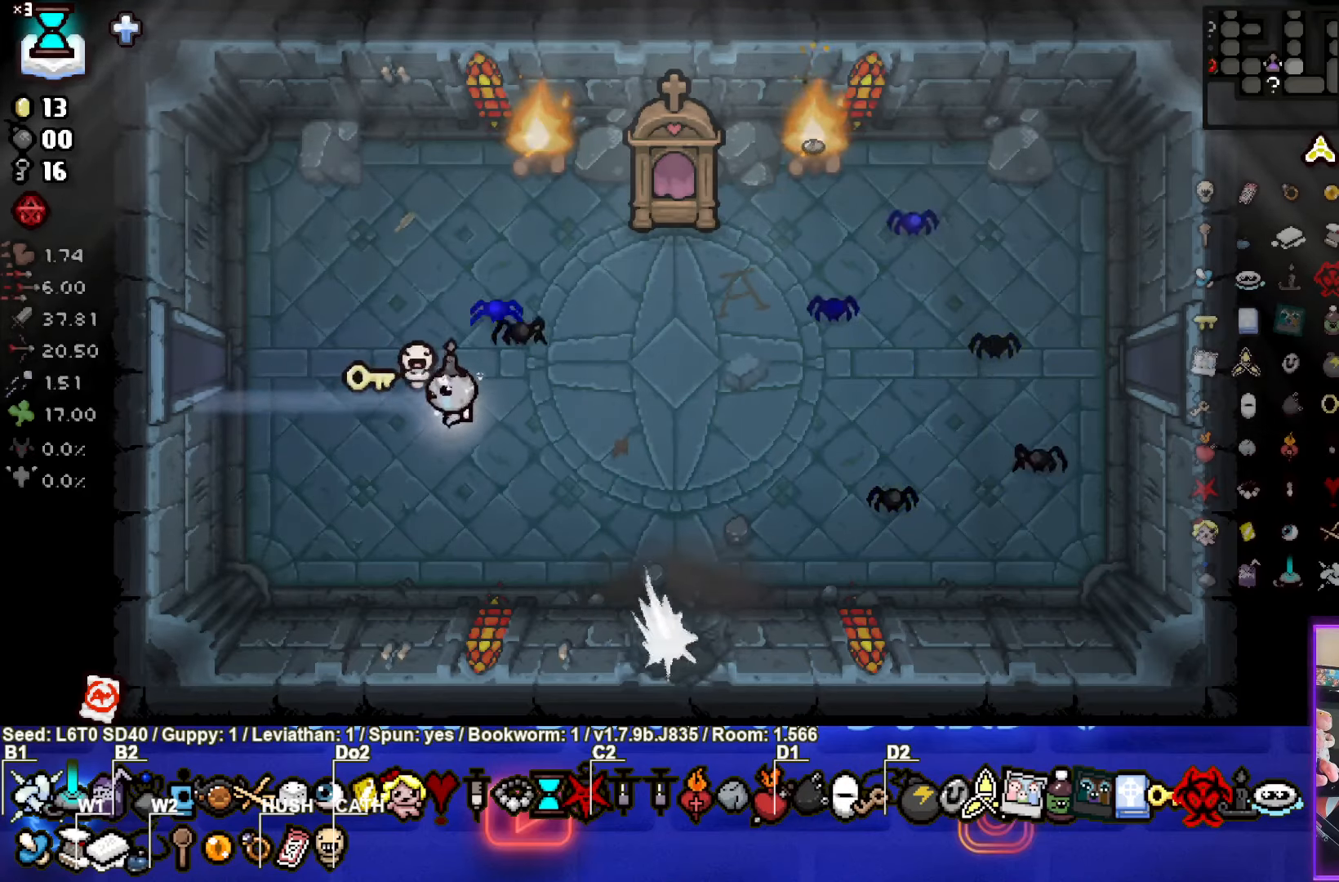
{"buttons": [], "left_stick": "center", "events": [[16, "left_stick", "center"], [133, "left_stick", "up-right"], [383, "left_stick", "center"]]}
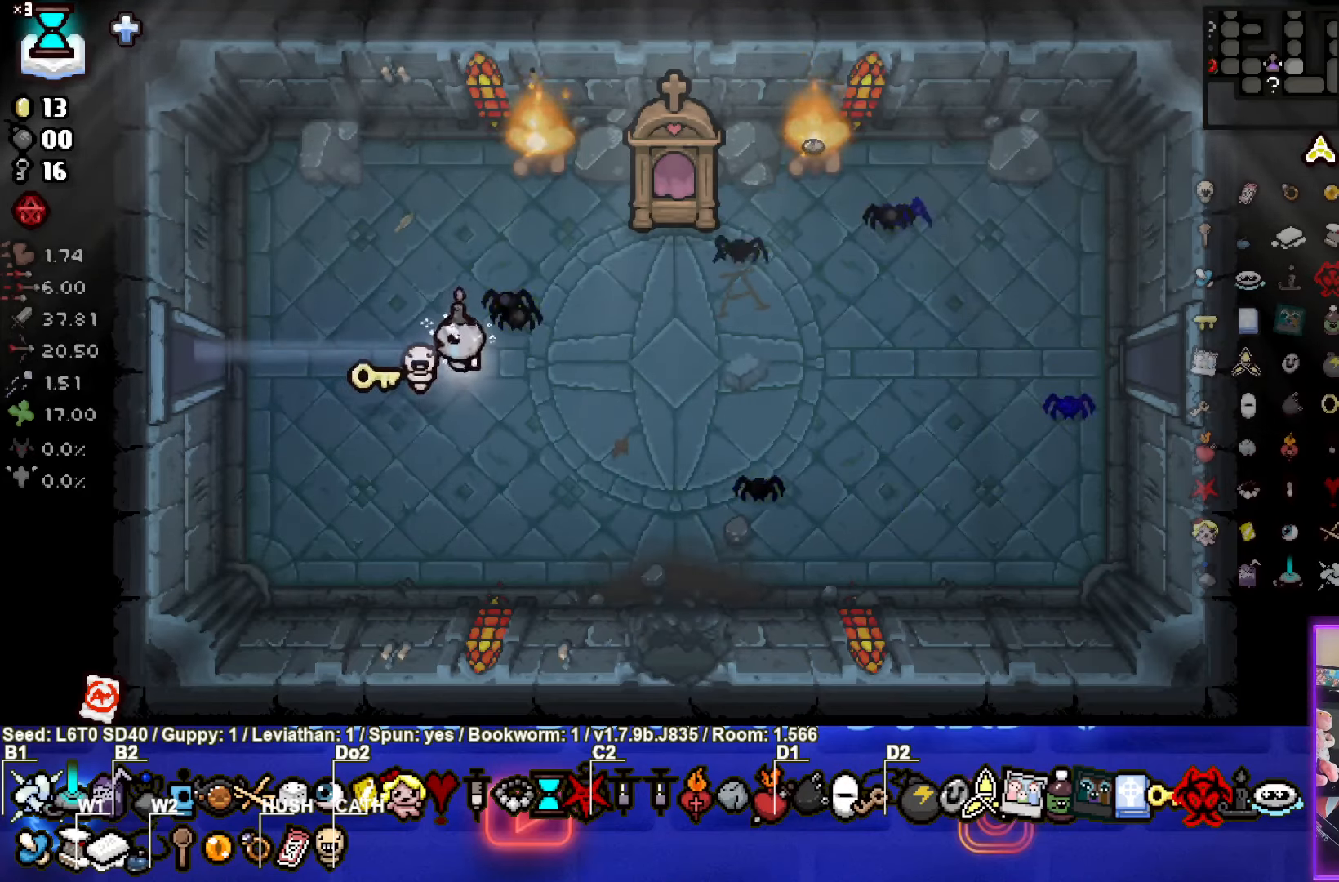
{"buttons": [], "left_stick": "down-right", "events": [[33, "left_stick", "down-right"]]}
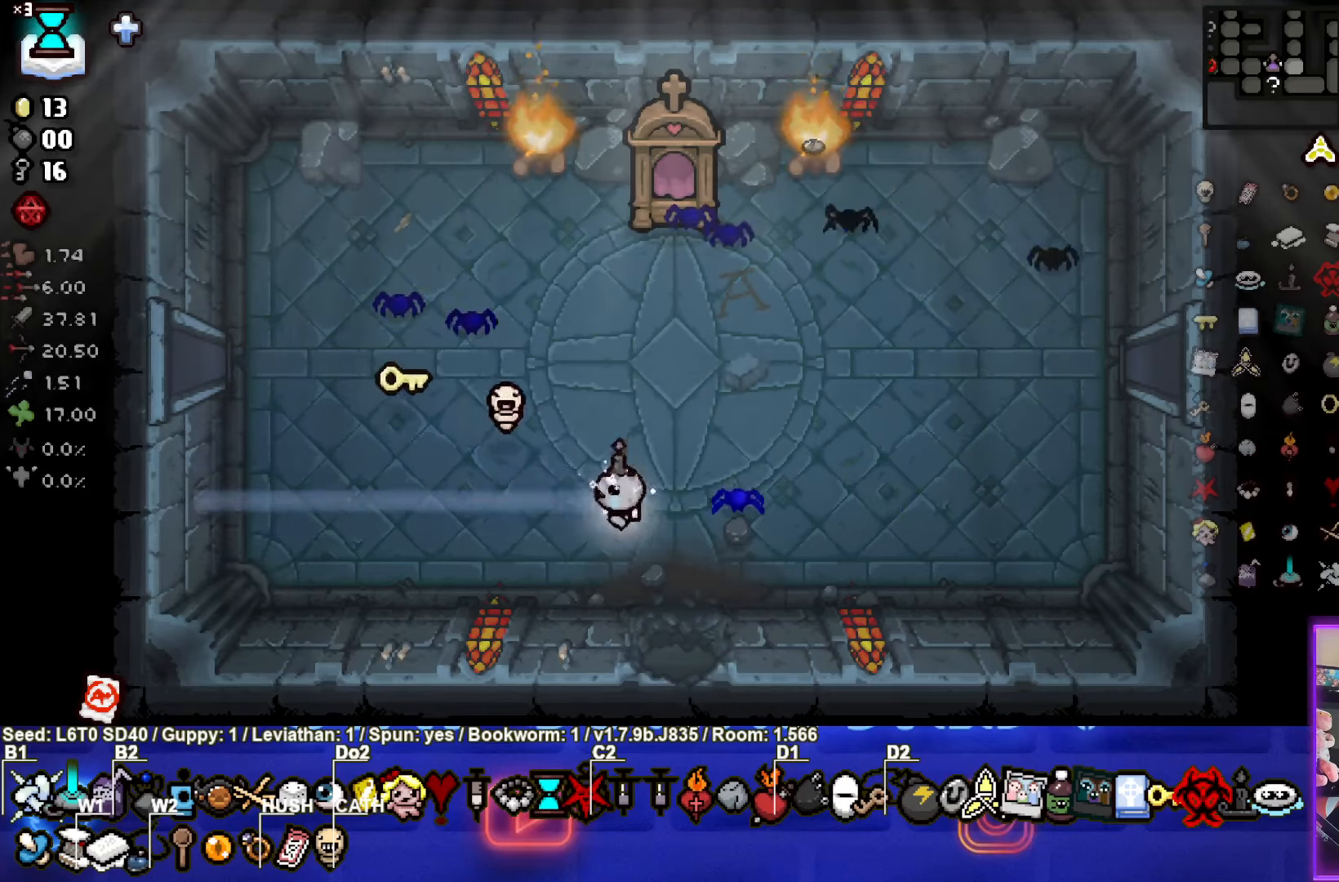
{"buttons": [], "left_stick": "center", "events": [[133, "left_stick", "down"], [433, "left_stick", "center"]]}
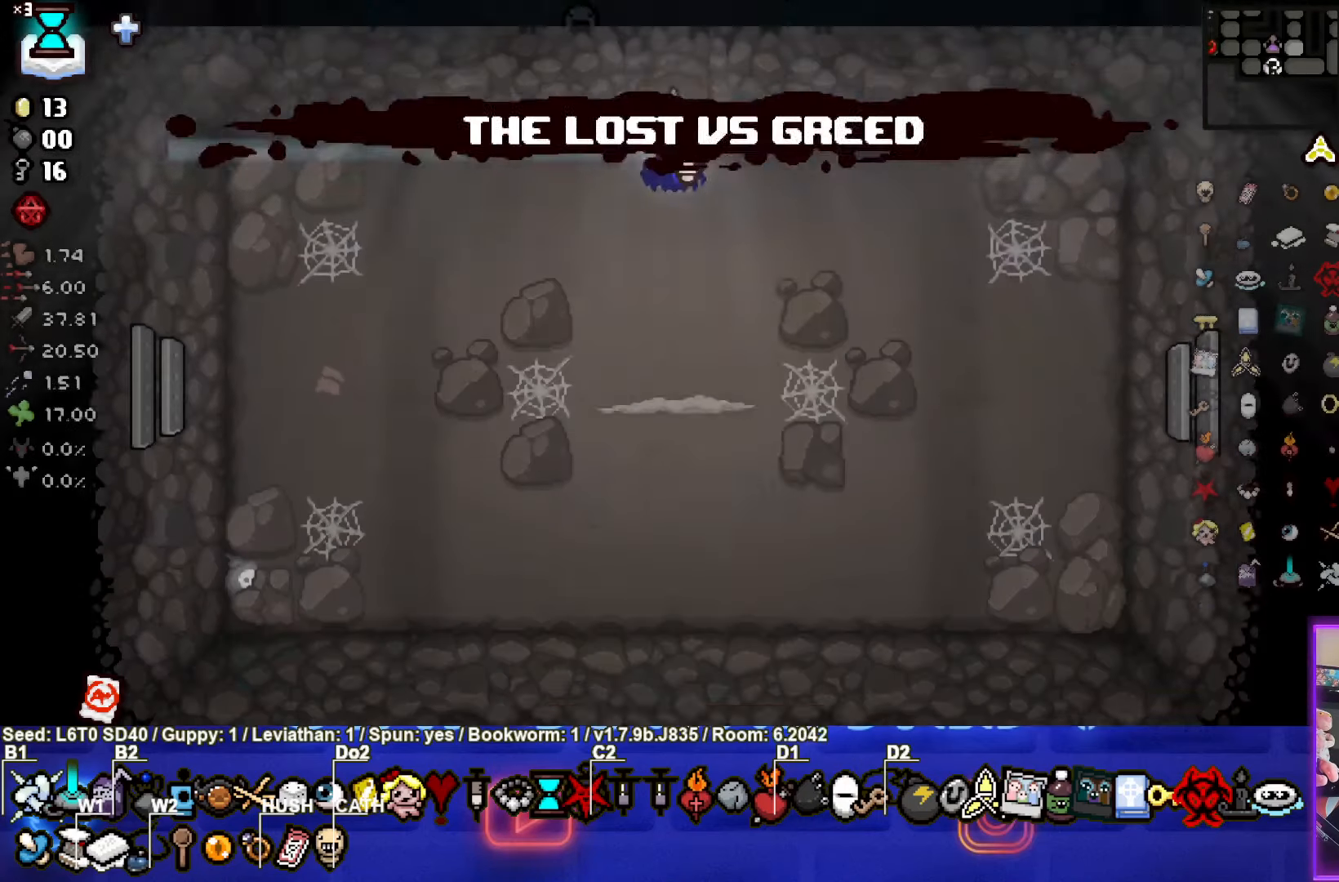
{"buttons": ["CROSS"], "left_stick": "center", "events": [[316, "CROSS", "down"]]}
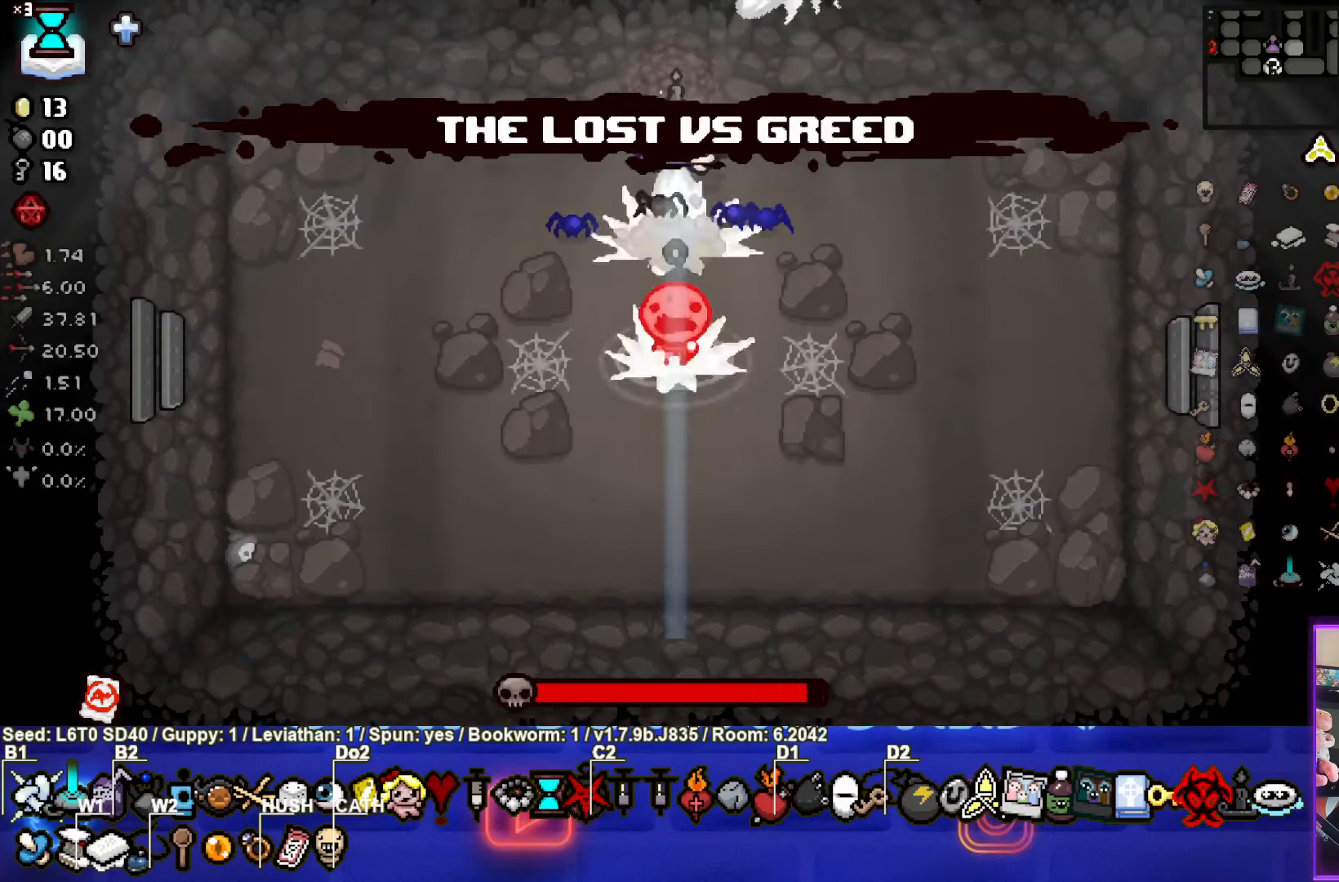
{"buttons": ["CROSS"], "left_stick": "center", "events": []}
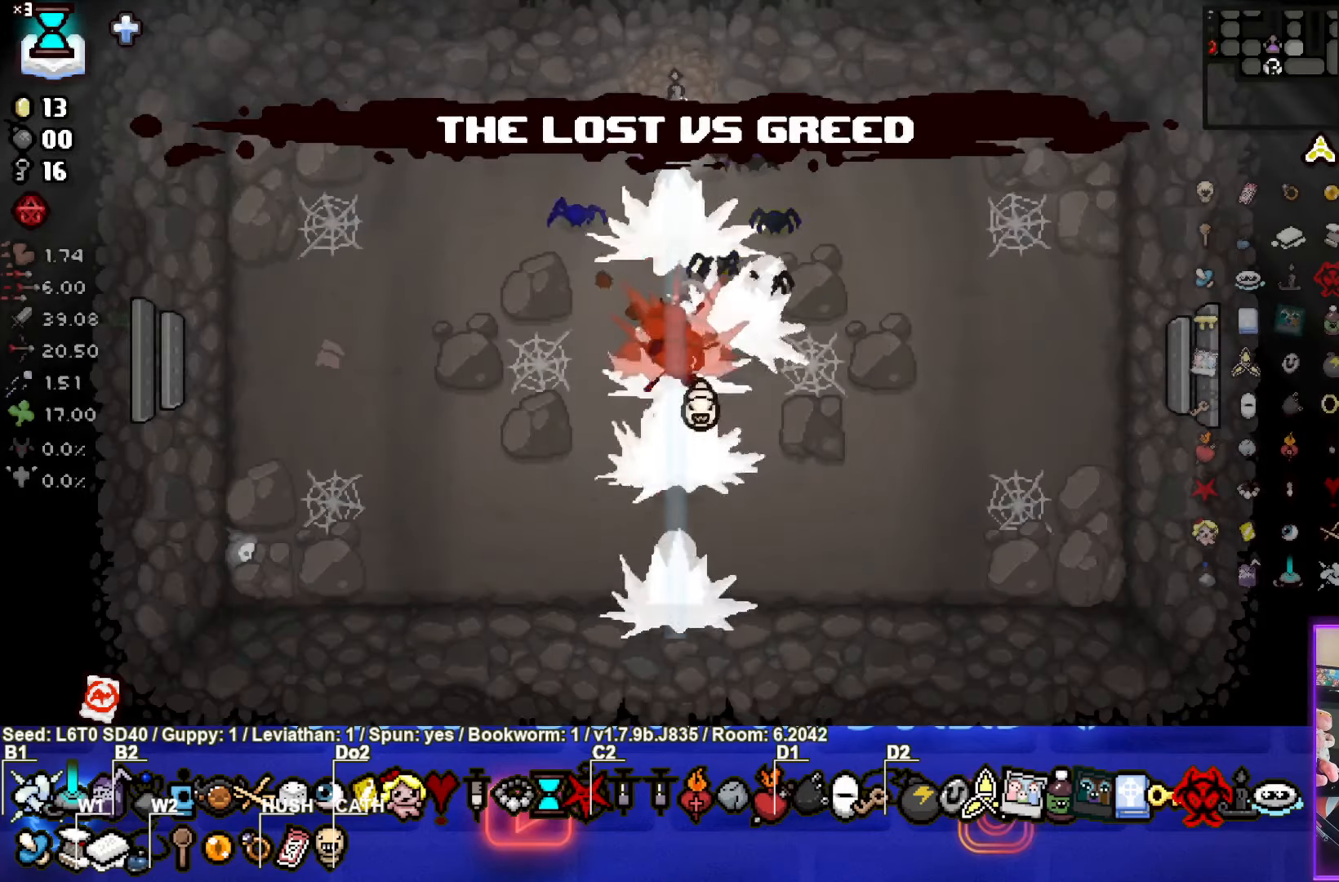
{"buttons": [], "left_stick": "down-left", "events": [[116, "left_stick", "left"], [300, "CROSS", "up"], [400, "left_stick", "down-left"]]}
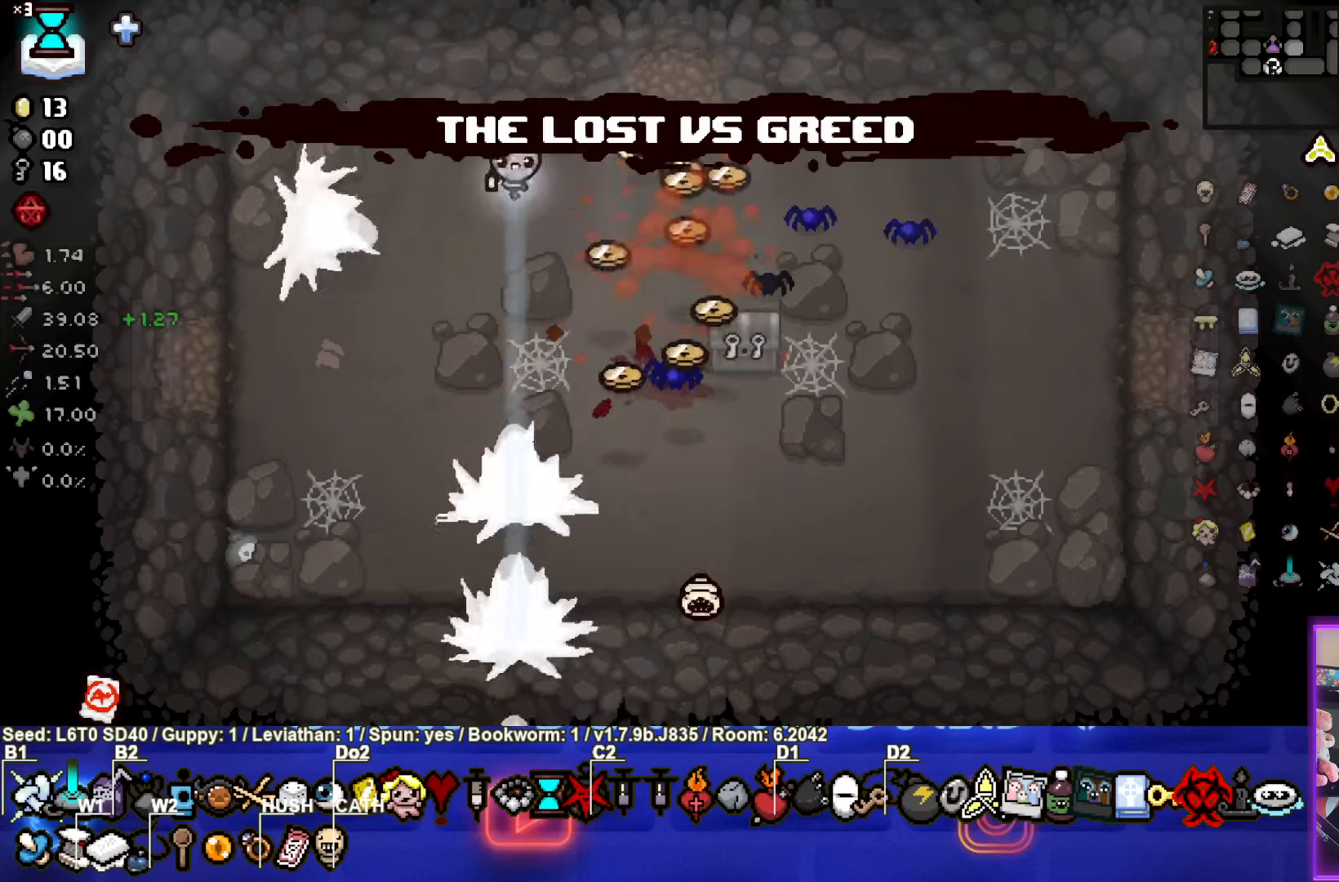
{"buttons": [], "left_stick": "down", "events": [[67, "left_stick", "down"]]}
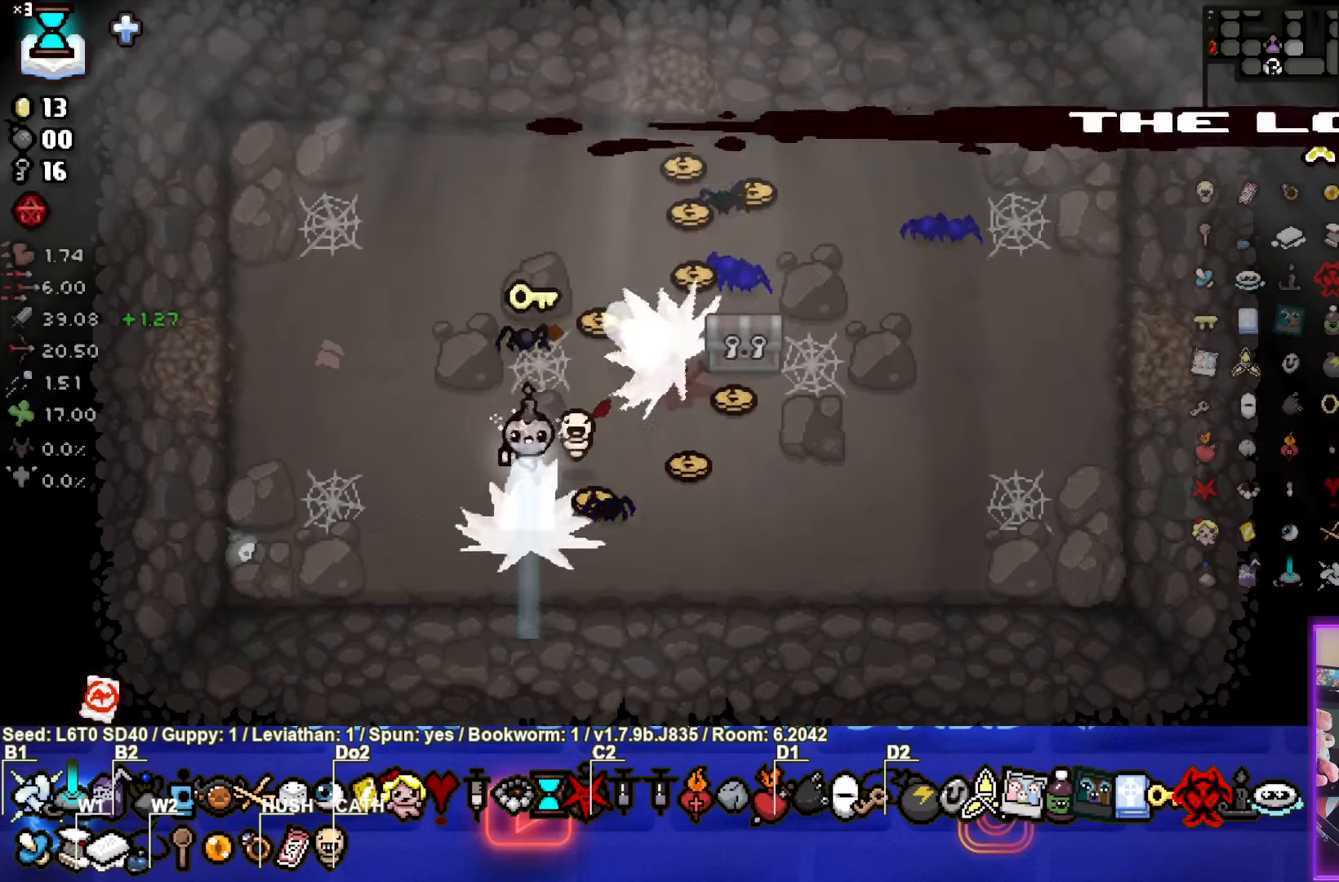
{"buttons": [], "left_stick": "up", "events": [[83, "left_stick", "right"], [150, "left_stick", "up-right"], [500, "left_stick", "up"]]}
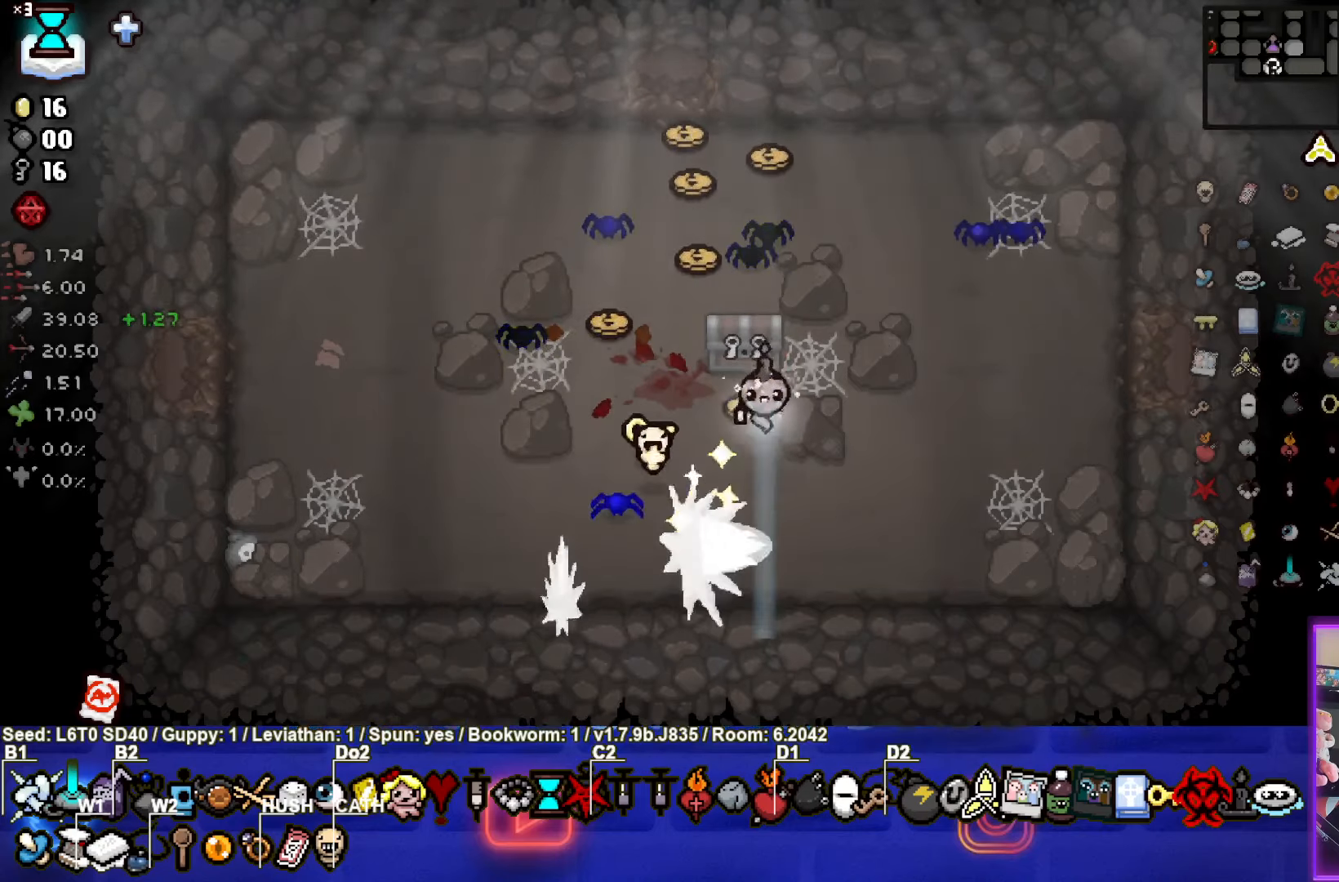
{"buttons": [], "left_stick": "up-right", "events": [[33, "left_stick", "up-left"], [233, "left_stick", "left"], [500, "left_stick", "up-right"]]}
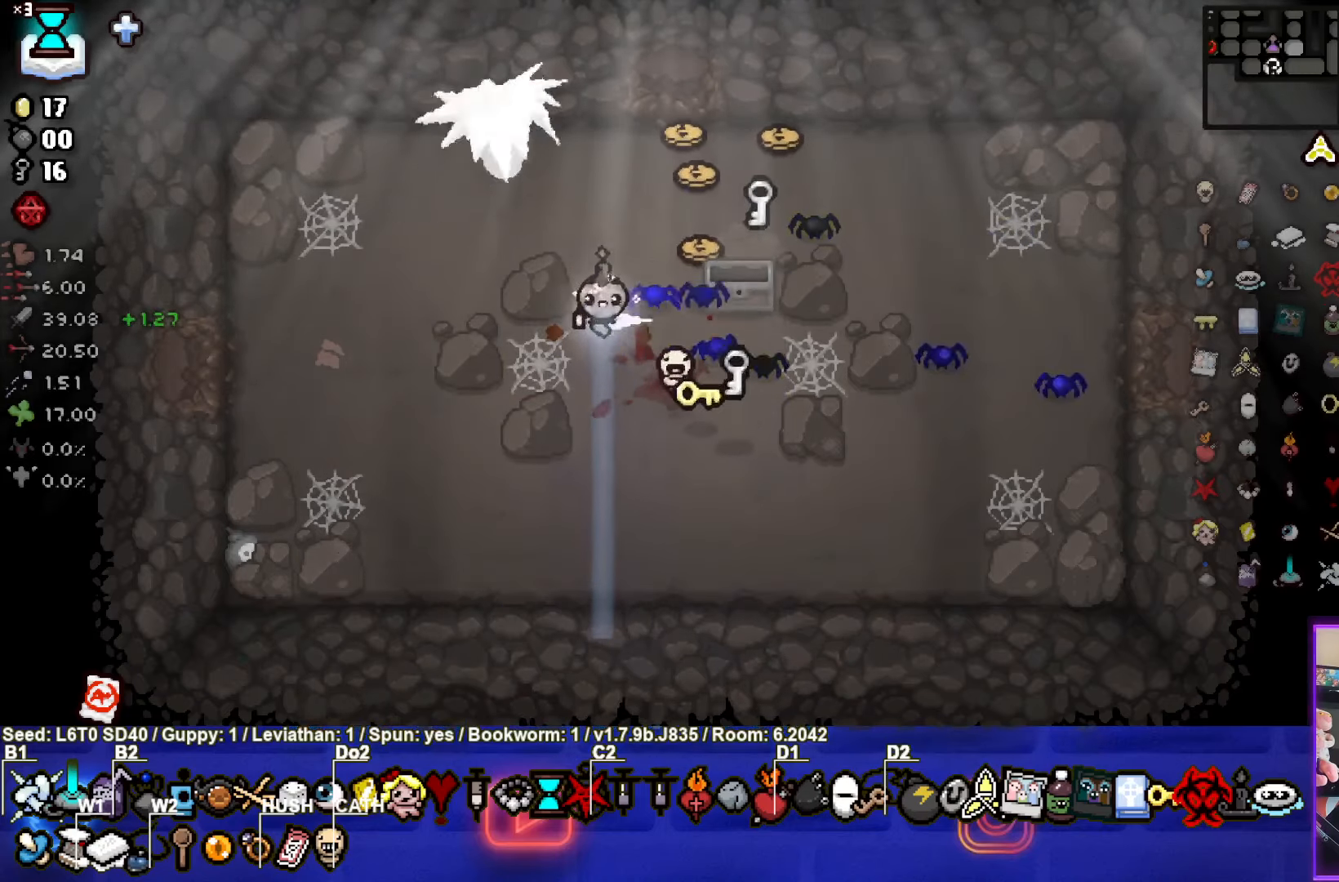
{"buttons": [], "left_stick": "up", "events": [[300, "left_stick", "up"]]}
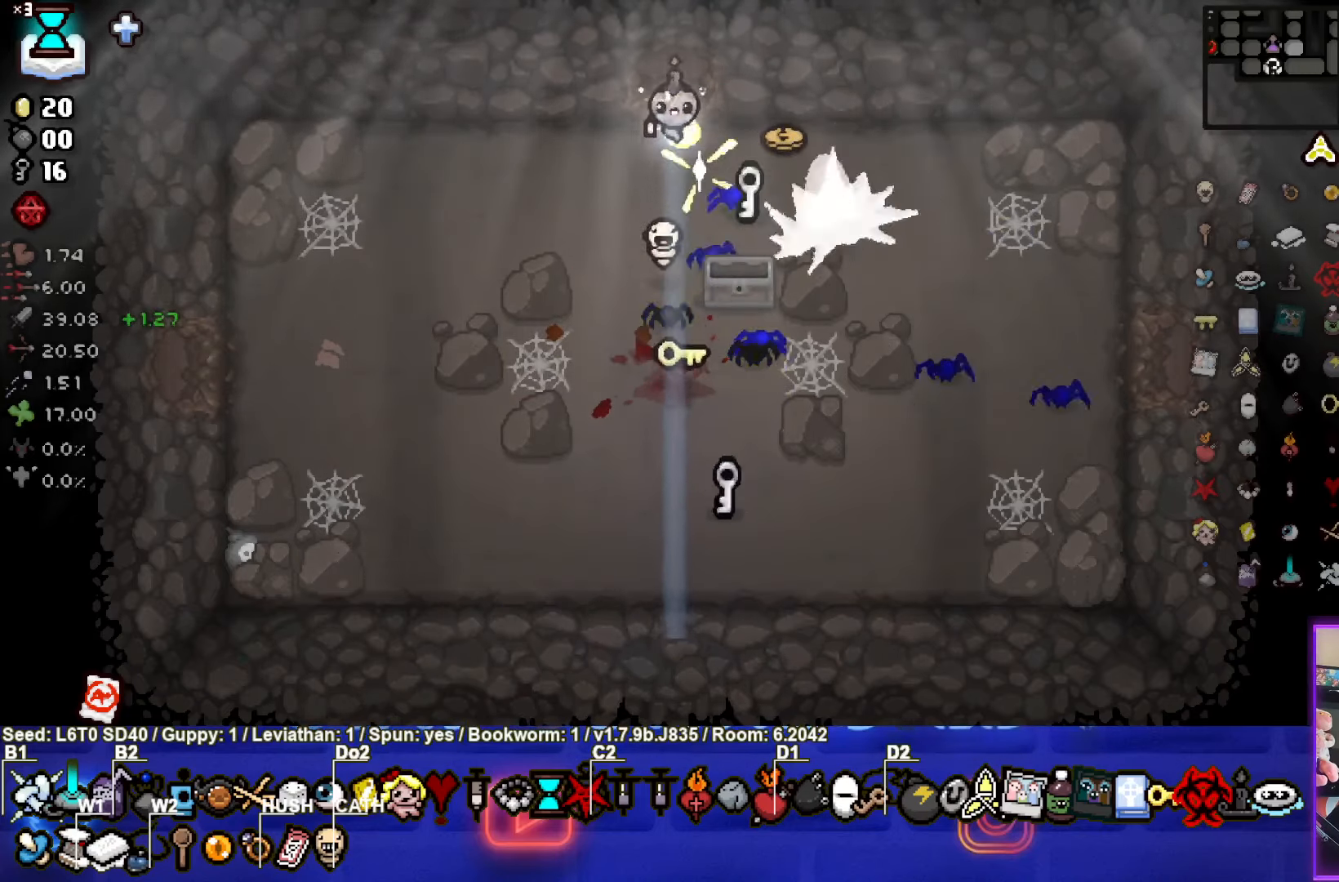
{"buttons": [], "left_stick": "up-right", "events": [[50, "left_stick", "down-right"], [250, "left_stick", "right"], [350, "left_stick", "up-right"]]}
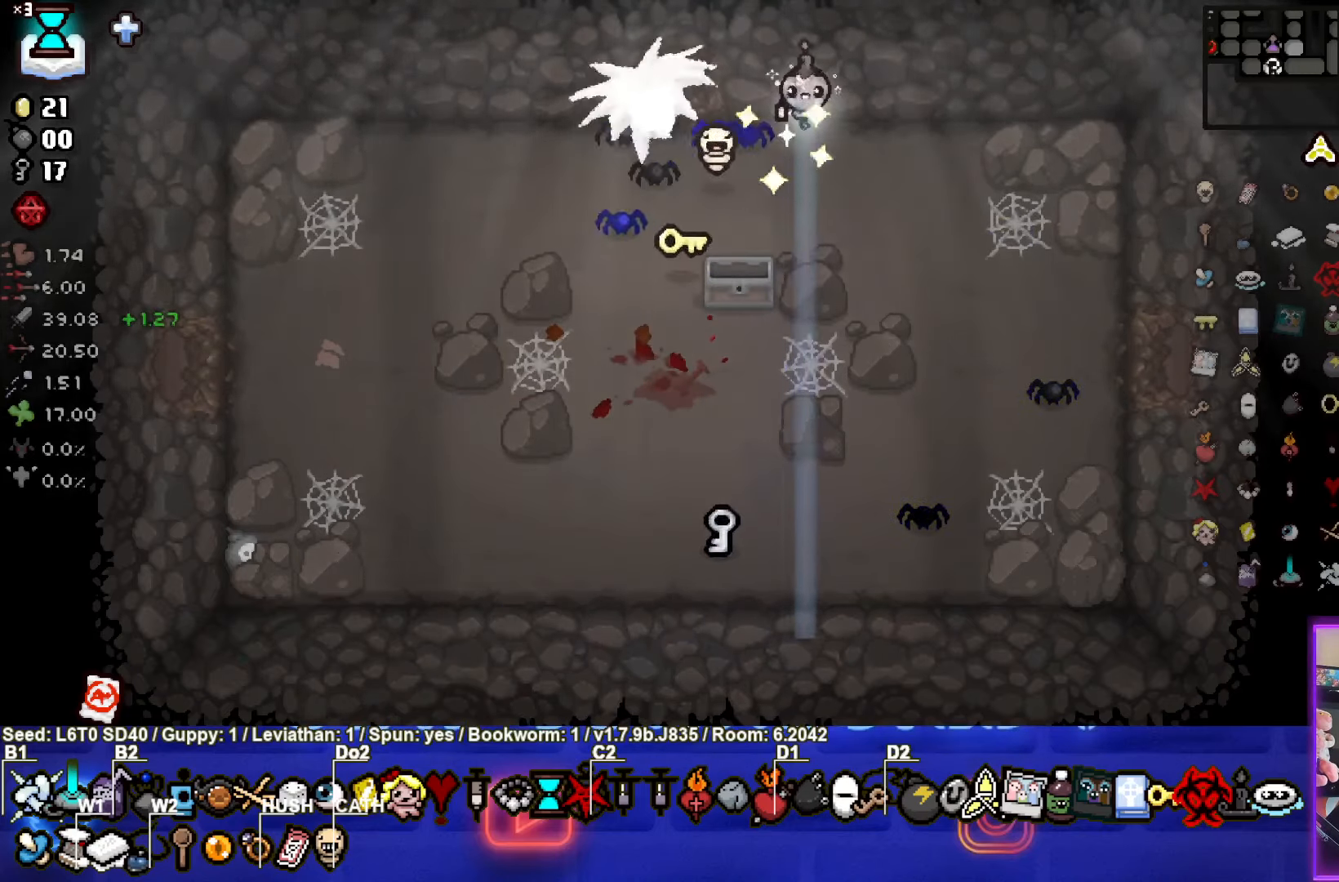
{"buttons": [], "left_stick": "down", "events": [[17, "left_stick", "down-right"], [83, "left_stick", "down-left"], [433, "left_stick", "down"]]}
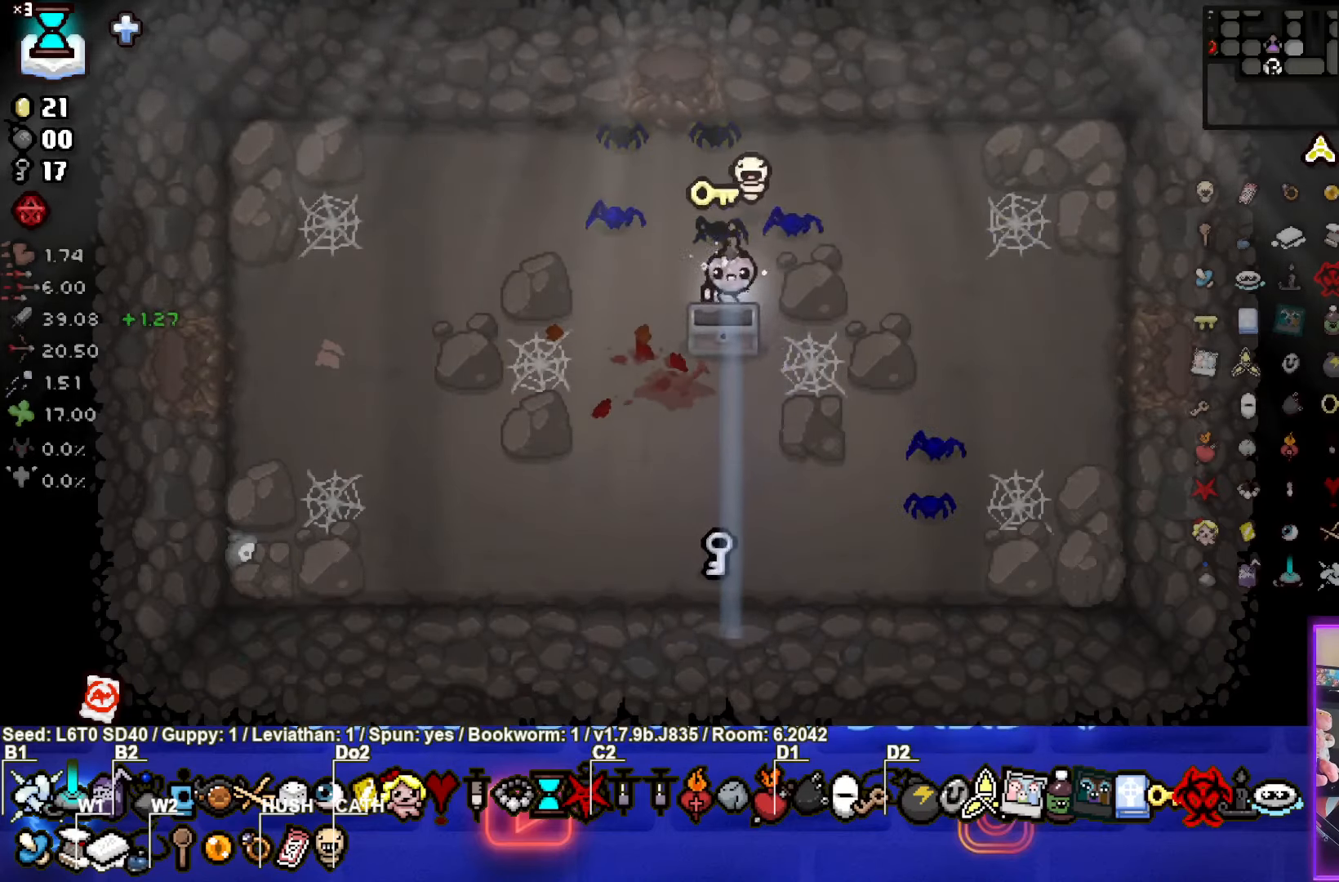
{"buttons": [], "left_stick": "down-left", "events": [[383, "left_stick", "down-left"]]}
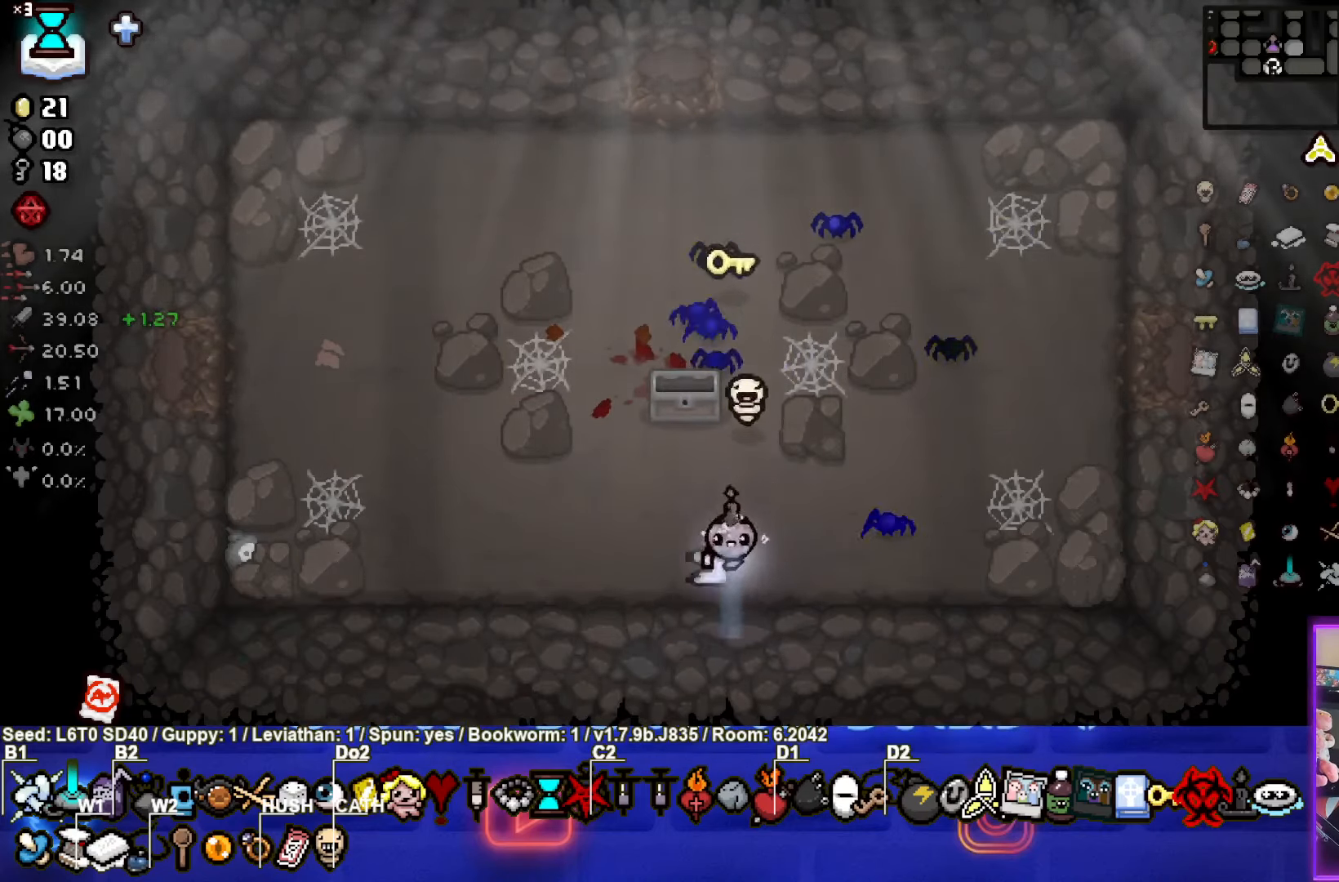
{"buttons": ["SELECT"], "left_stick": "up", "events": [[17, "SELECT", "down"], [133, "left_stick", "up-left"], [183, "left_stick", "up"]]}